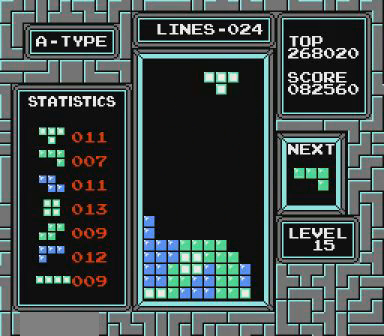
Gameplay with a controller (Nintendo layout); each line is a JSON object with the inputs held at the frame after it. "events" lists button and stick changes between this image and that frame as [ms after this image, input, new state], when the widget could be followed in between. Not read: L3 R3 START.
{"buttons": [], "events": [[467, "DPAD_RIGHT", "up"]]}
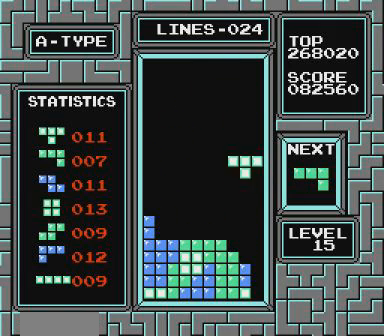
{"buttons": ["DPAD_LEFT"], "events": [[500, "DPAD_LEFT", "down"]]}
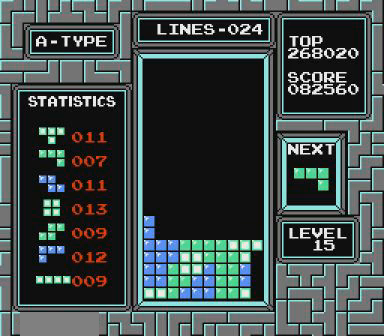
{"buttons": ["DPAD_LEFT"], "events": [[400, "B", "down"], [467, "B", "up"]]}
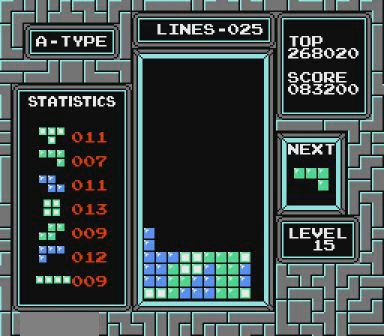
{"buttons": [], "events": [[167, "B", "down"], [267, "B", "up"], [267, "DPAD_LEFT", "up"], [300, "B", "down"], [367, "B", "up"]]}
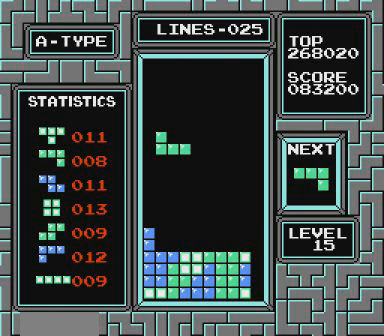
{"buttons": [], "events": []}
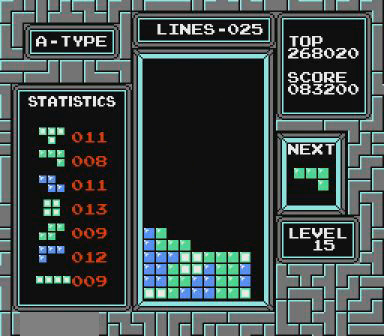
{"buttons": [], "events": [[367, "DPAD_LEFT", "down"], [500, "DPAD_LEFT", "up"]]}
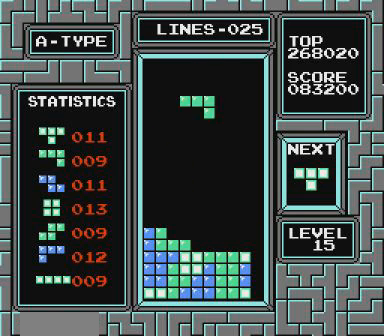
{"buttons": [], "events": [[200, "DPAD_LEFT", "down"], [267, "DPAD_LEFT", "up"]]}
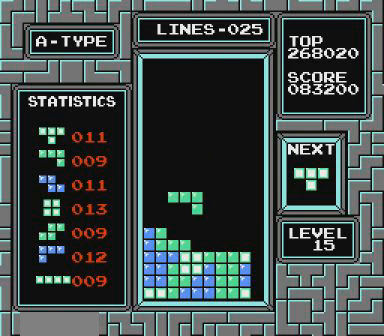
{"buttons": ["B", "DPAD_RIGHT"], "events": [[367, "DPAD_RIGHT", "down"], [467, "B", "down"]]}
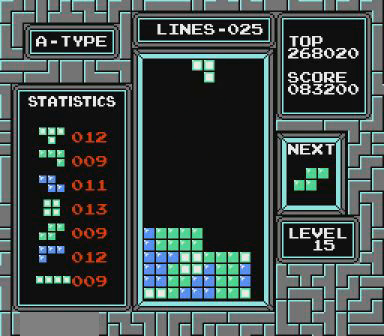
{"buttons": [], "events": [[67, "B", "up"], [67, "DPAD_RIGHT", "up"], [167, "B", "down"], [200, "B", "up"], [200, "DPAD_RIGHT", "down"], [267, "DPAD_RIGHT", "up"]]}
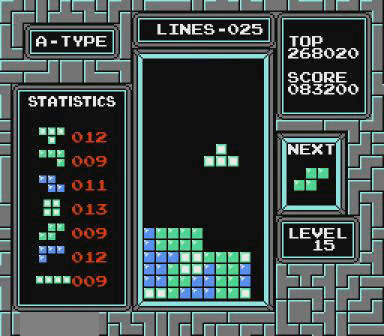
{"buttons": [], "events": []}
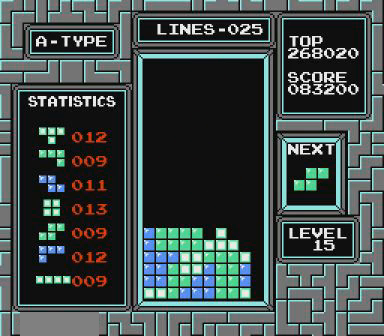
{"buttons": [], "events": [[200, "DPAD_RIGHT", "down"], [267, "B", "down"], [400, "B", "up"], [400, "DPAD_RIGHT", "up"]]}
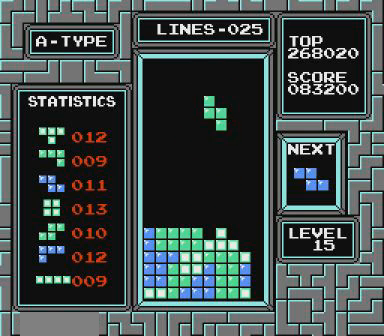
{"buttons": [], "events": [[67, "DPAD_RIGHT", "down"], [167, "DPAD_RIGHT", "up"], [267, "DPAD_RIGHT", "down"], [300, "DPAD_RIGHT", "up"]]}
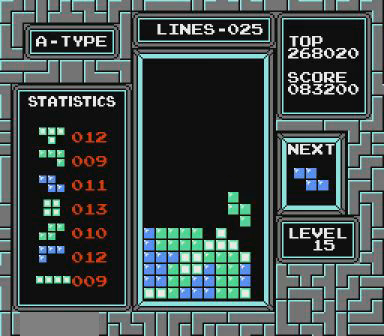
{"buttons": [], "events": []}
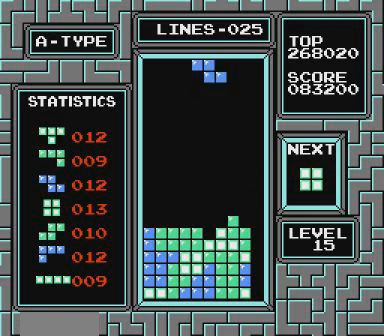
{"buttons": [], "events": [[67, "B", "down"], [167, "B", "up"]]}
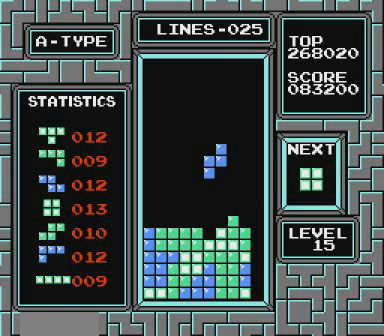
{"buttons": ["DPAD_LEFT"], "events": [[467, "DPAD_LEFT", "down"]]}
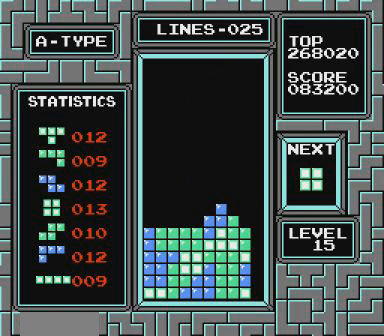
{"buttons": ["DPAD_LEFT"], "events": []}
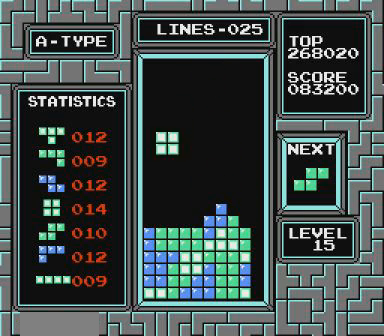
{"buttons": [], "events": [[400, "DPAD_LEFT", "up"]]}
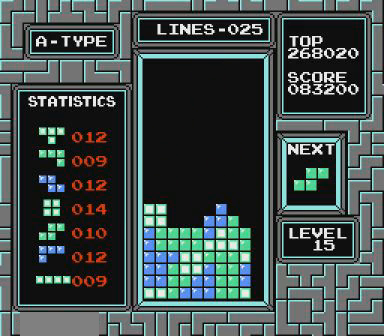
{"buttons": [], "events": [[267, "DPAD_LEFT", "down"], [367, "DPAD_LEFT", "up"]]}
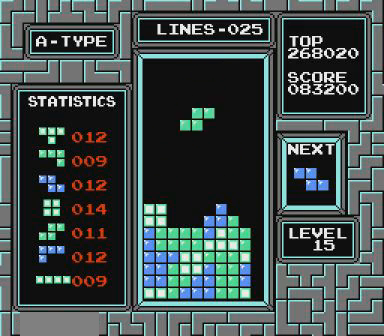
{"buttons": [], "events": []}
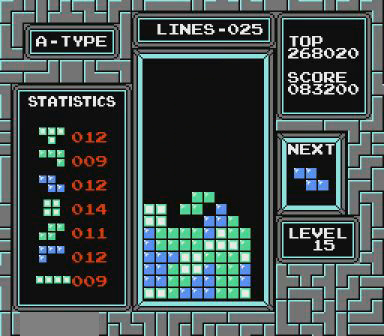
{"buttons": ["DPAD_LEFT"], "events": [[100, "DPAD_LEFT", "down"], [367, "B", "down"], [500, "B", "up"]]}
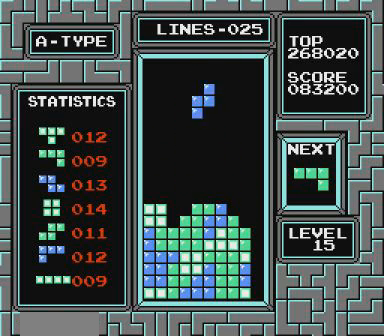
{"buttons": [], "events": [[267, "DPAD_LEFT", "up"]]}
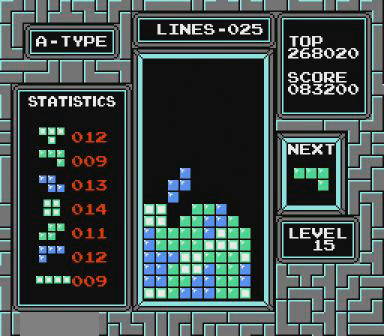
{"buttons": ["B"], "events": [[500, "B", "down"]]}
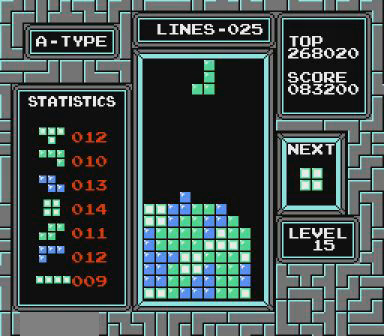
{"buttons": [], "events": [[67, "B", "up"], [167, "B", "down"], [267, "B", "up"]]}
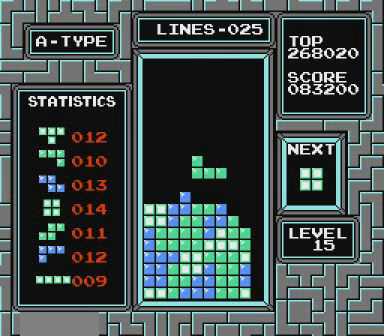
{"buttons": ["DPAD_LEFT"], "events": [[267, "DPAD_LEFT", "down"]]}
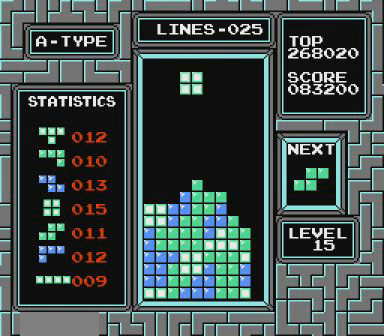
{"buttons": ["DPAD_LEFT"], "events": []}
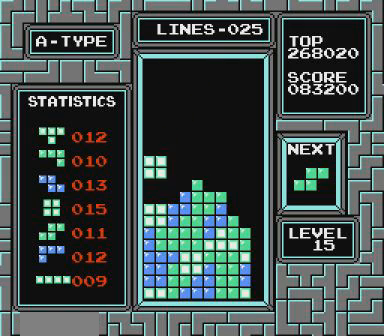
{"buttons": ["B", "DPAD_RIGHT"], "events": [[67, "DPAD_LEFT", "up"], [300, "DPAD_RIGHT", "down"], [467, "B", "down"]]}
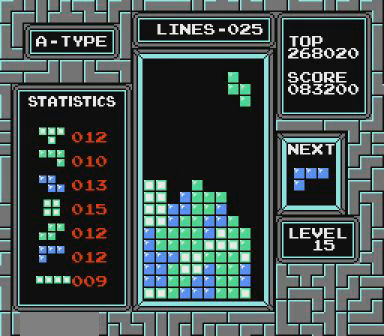
{"buttons": [], "events": [[67, "B", "up"], [167, "DPAD_RIGHT", "up"], [400, "DPAD_LEFT", "down"], [467, "DPAD_LEFT", "up"]]}
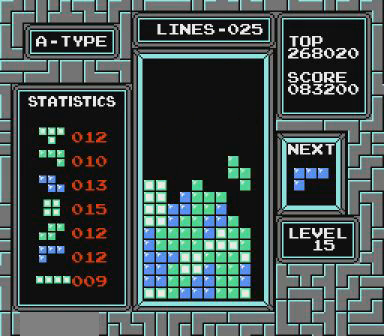
{"buttons": [], "events": []}
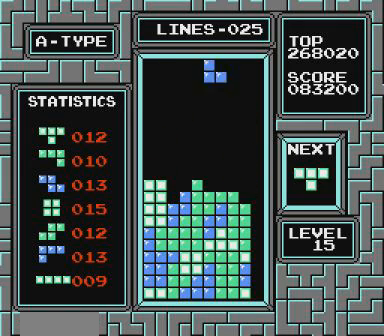
{"buttons": [], "events": [[367, "DPAD_RIGHT", "down"], [400, "DPAD_RIGHT", "up"]]}
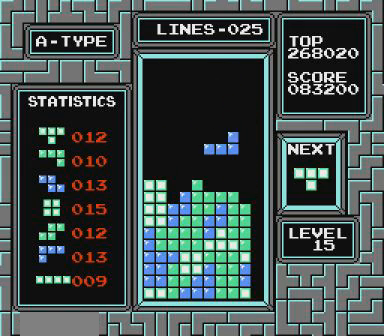
{"buttons": ["DPAD_LEFT"], "events": [[267, "DPAD_LEFT", "down"]]}